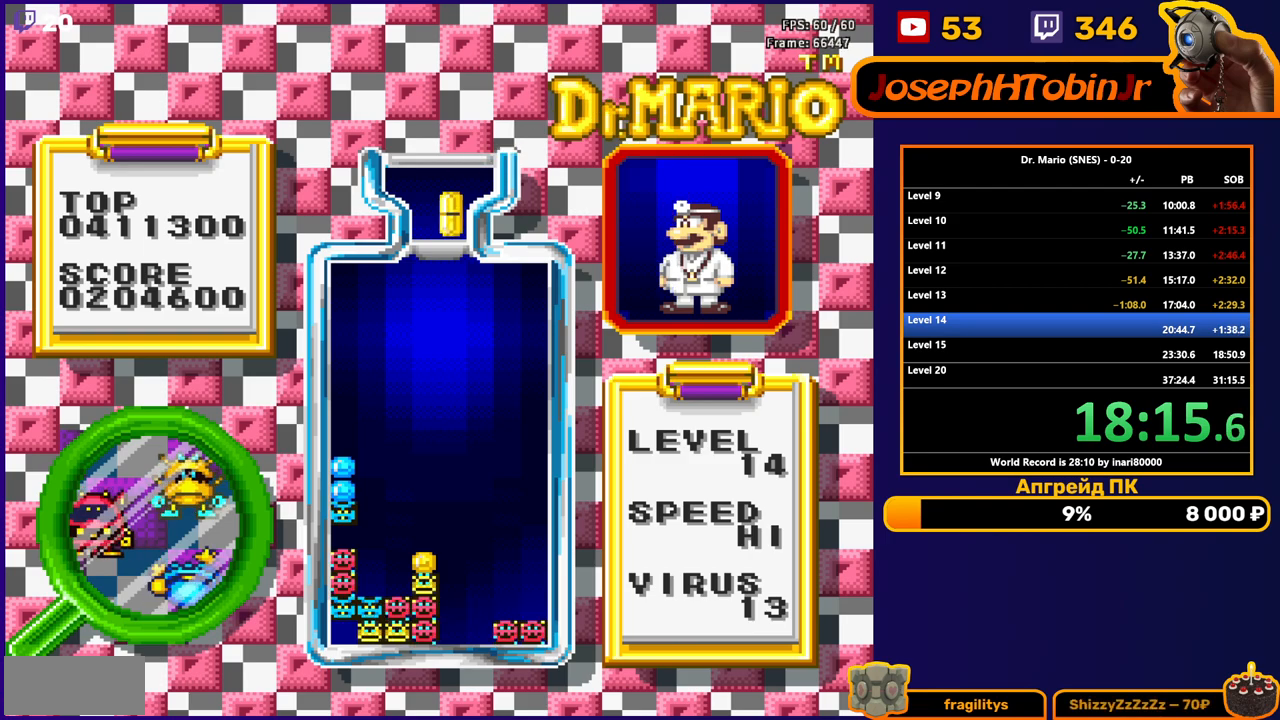
Gameplay with a controller (Nintendo layout); each line is a JSON object with the inputs held at the frame after it. "events" lists button and stick changes between this image and that frame as [ms after this image, input, new state], when the widget could be followed in between. Not read: L3 R3.
{"buttons": ["DPAD_DOWN"], "events": [[83, "DPAD_DOWN", "down"], [100, "B", "down"], [183, "B", "up"]]}
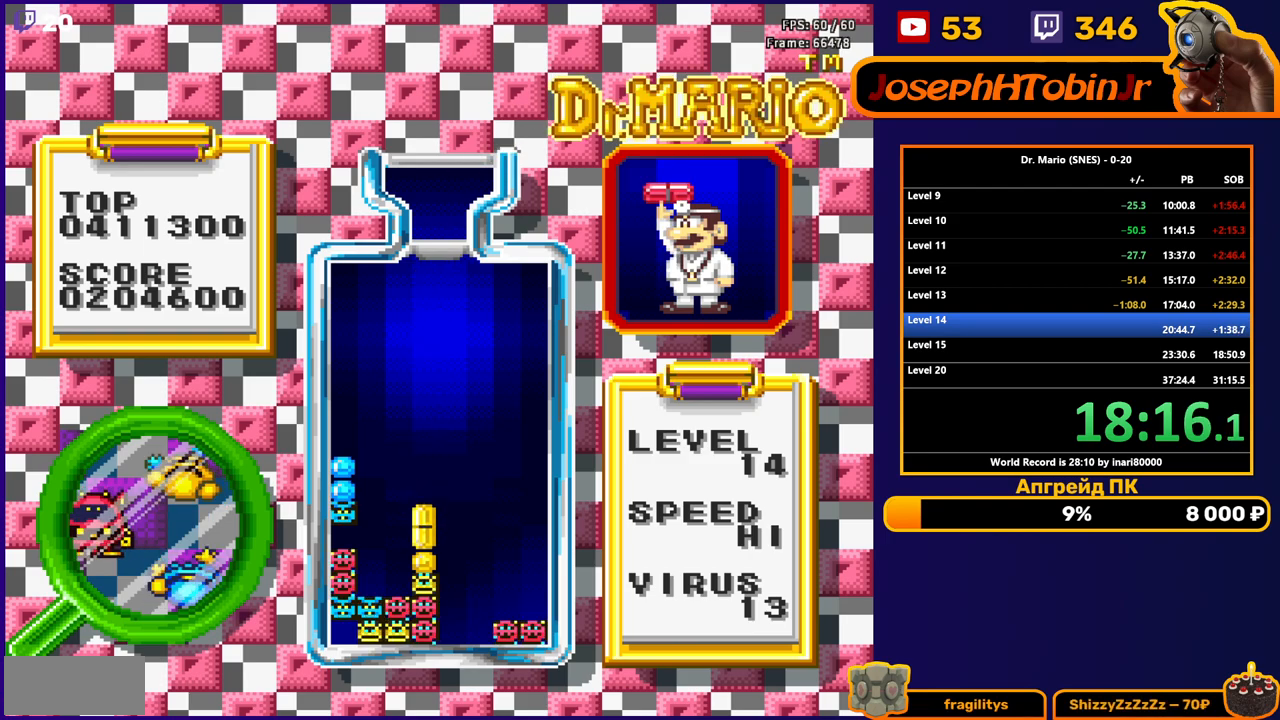
{"buttons": [], "events": [[200, "DPAD_DOWN", "up"]]}
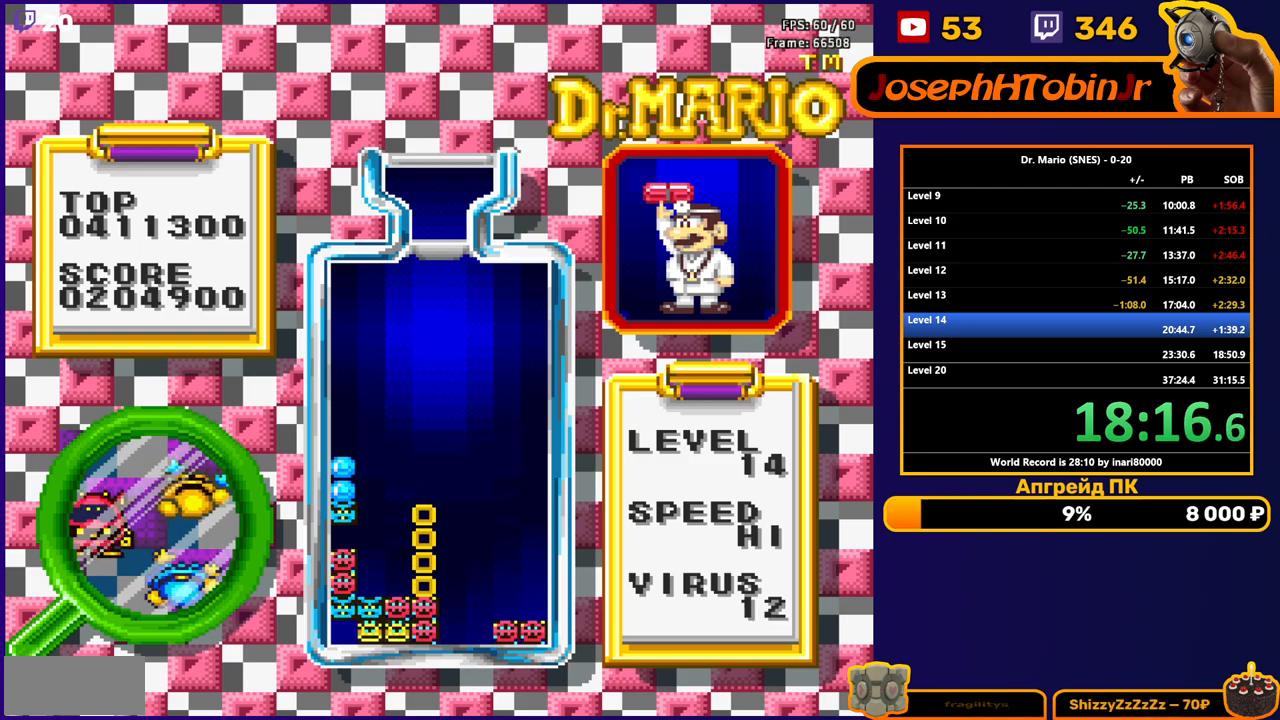
{"buttons": ["DPAD_RIGHT"], "events": [[467, "DPAD_RIGHT", "down"]]}
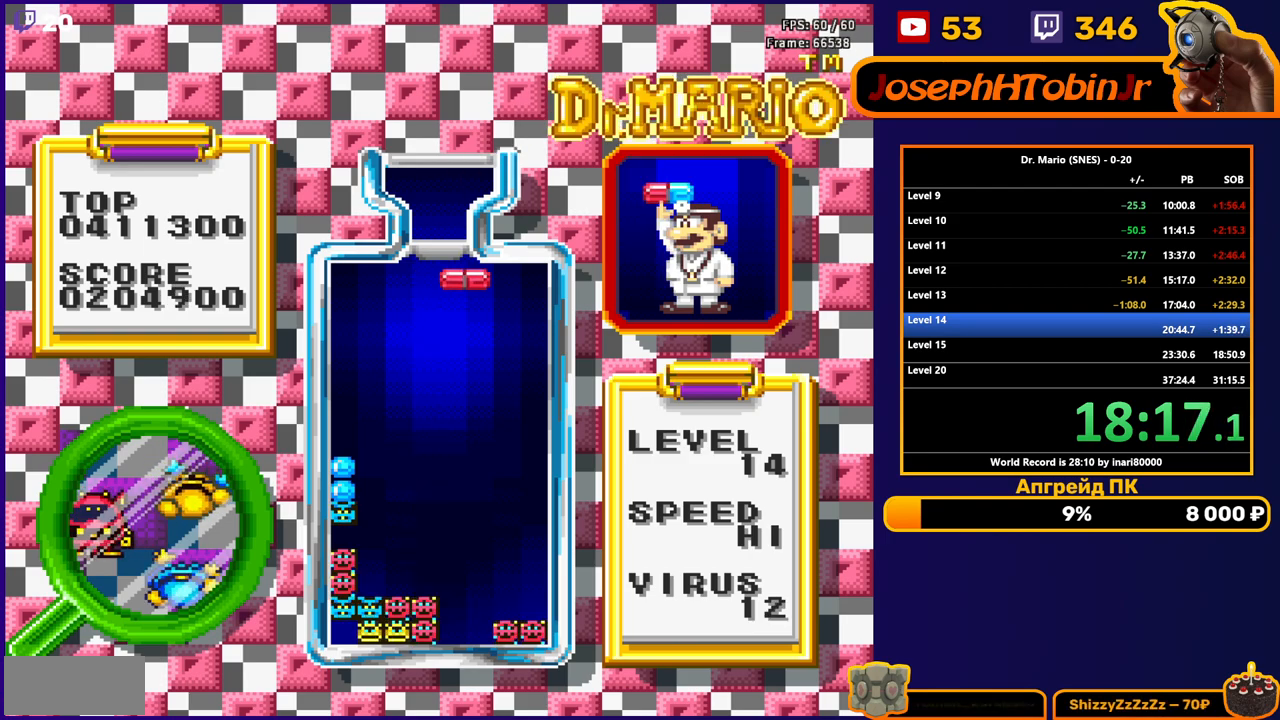
{"buttons": ["DPAD_DOWN"], "events": [[17, "DPAD_RIGHT", "up"], [50, "DPAD_DOWN", "down"]]}
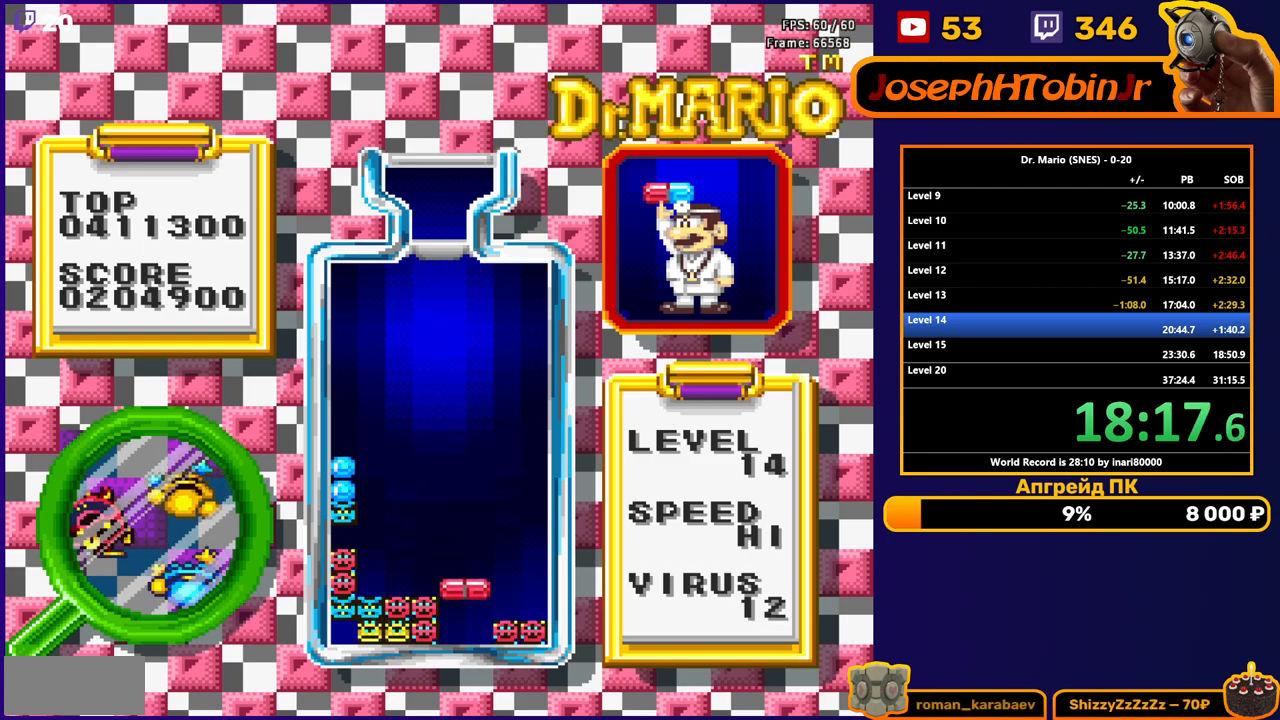
{"buttons": ["DPAD_LEFT"], "events": [[283, "DPAD_DOWN", "up"], [450, "DPAD_LEFT", "down"]]}
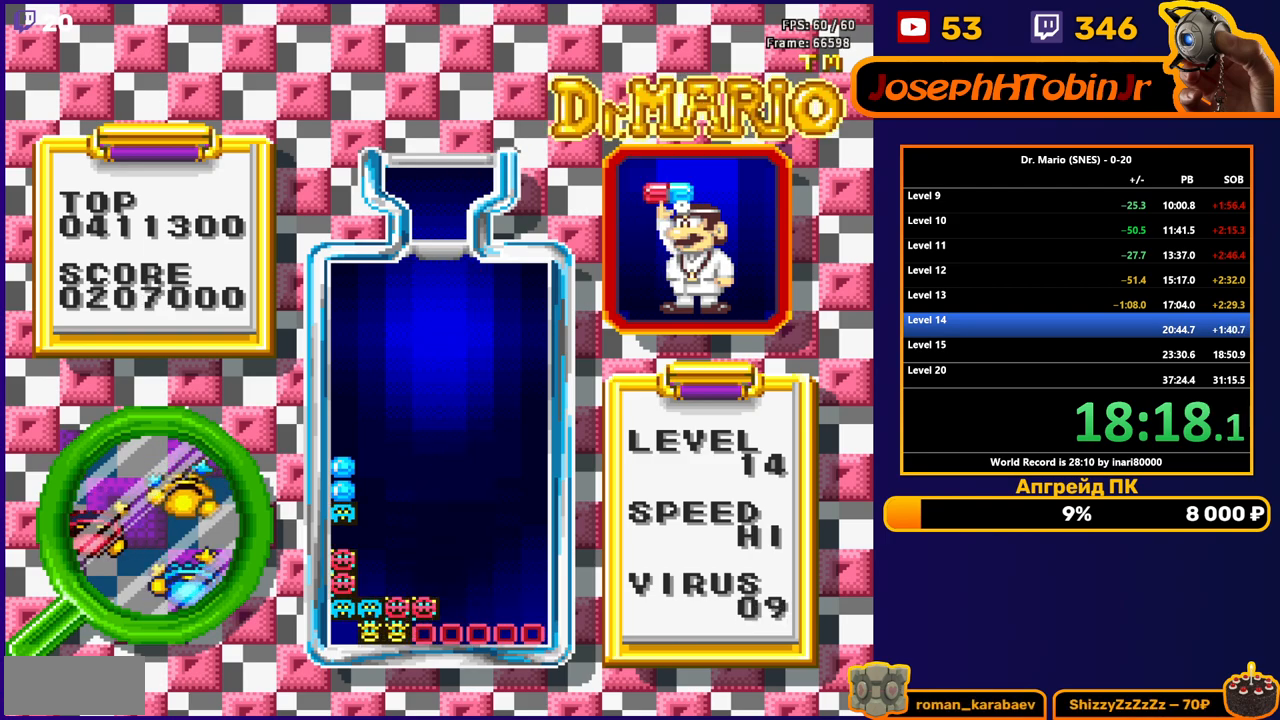
{"buttons": ["DPAD_LEFT"], "events": []}
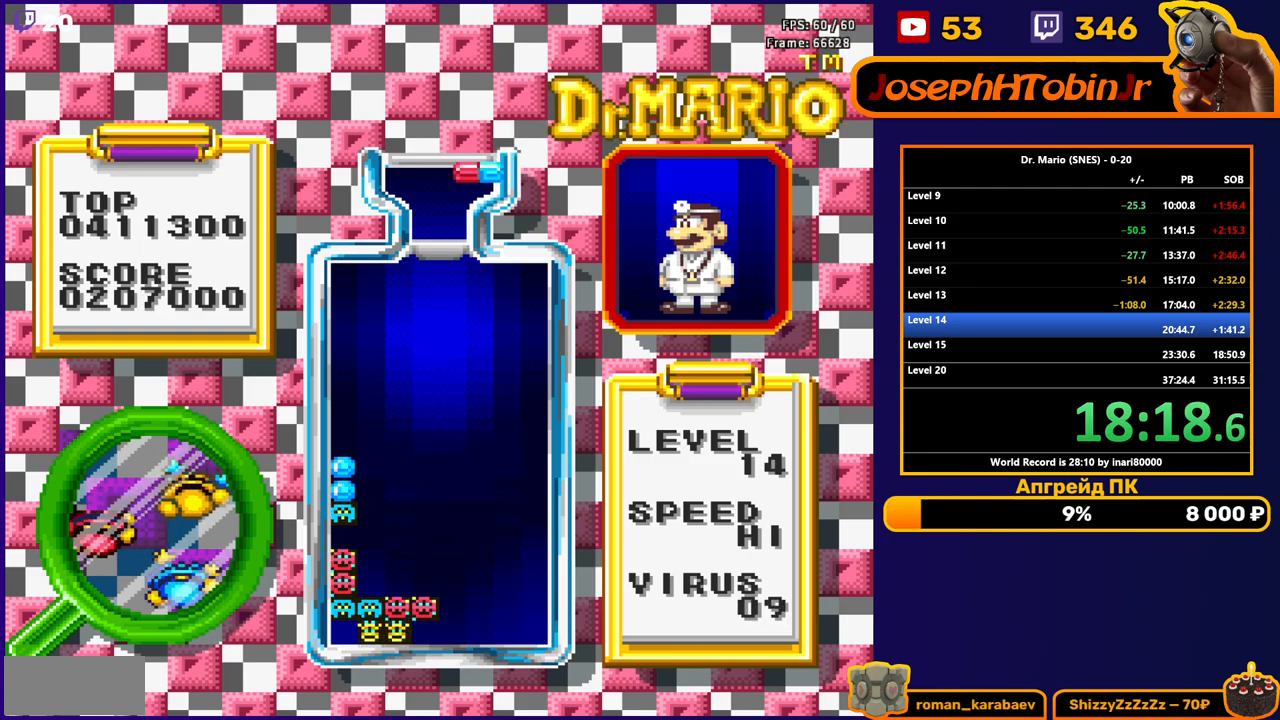
{"buttons": ["DPAD_DOWN"], "events": [[183, "A", "down"], [283, "A", "up"], [383, "DPAD_DOWN", "down"], [383, "DPAD_LEFT", "up"]]}
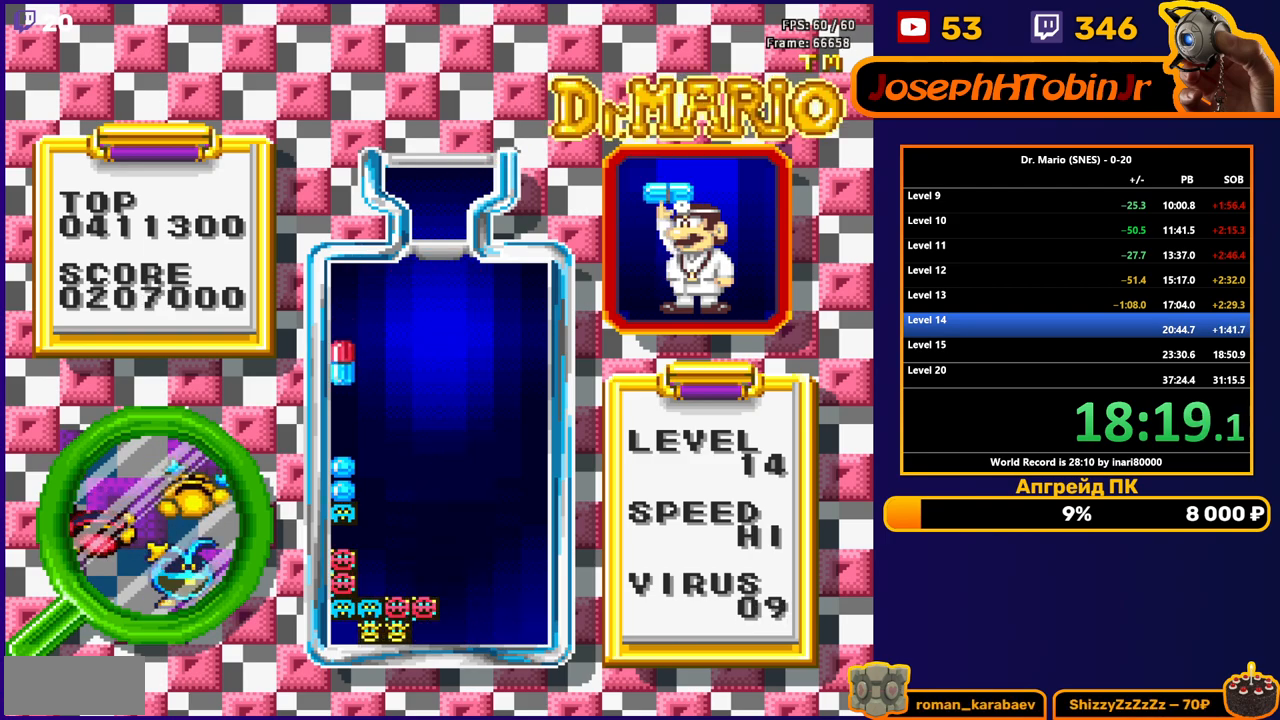
{"buttons": ["DPAD_DOWN"], "events": [[267, "DPAD_DOWN", "up"], [400, "DPAD_DOWN", "down"]]}
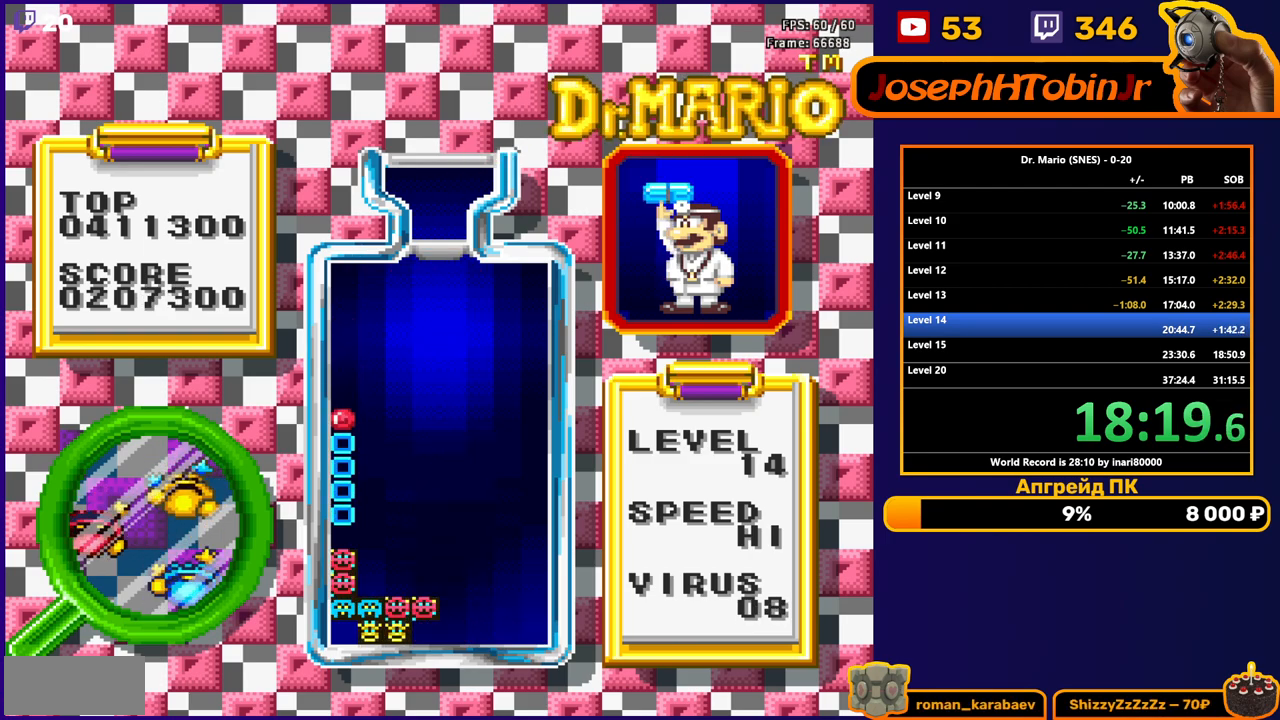
{"buttons": ["DPAD_DOWN"], "events": [[33, "DPAD_DOWN", "up"], [133, "DPAD_DOWN", "down"], [250, "DPAD_DOWN", "up"], [483, "DPAD_DOWN", "down"]]}
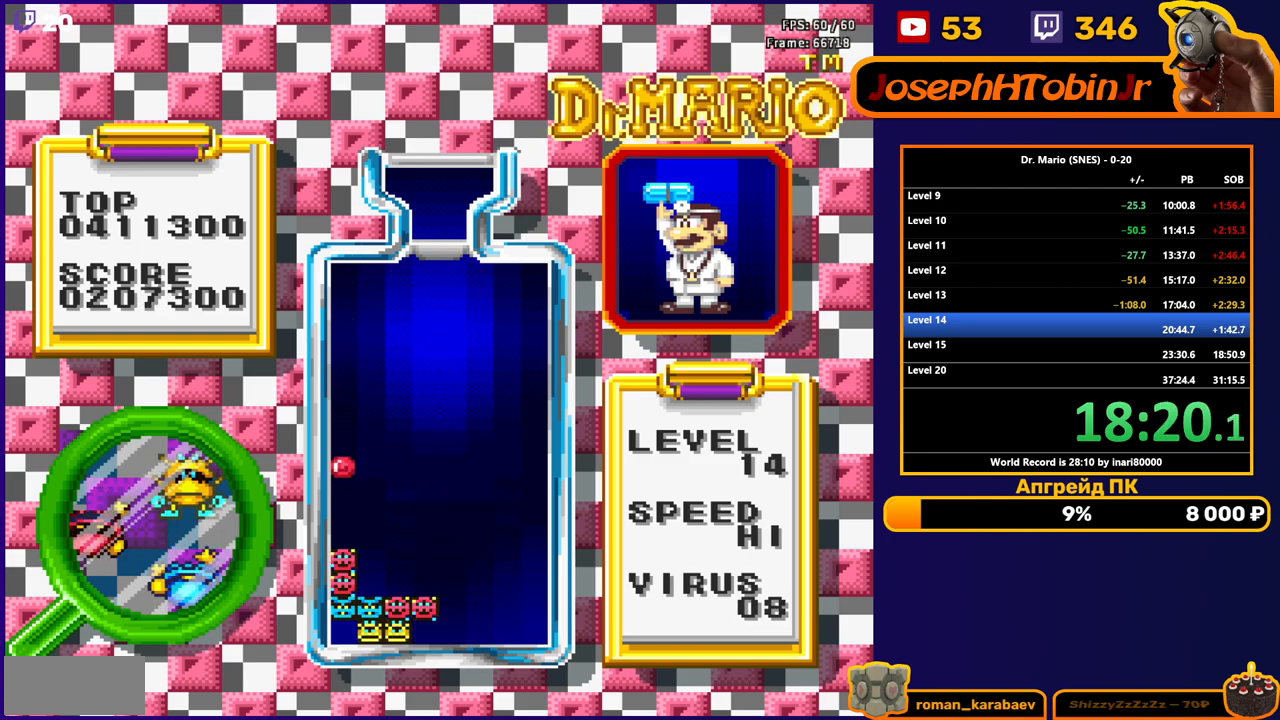
{"buttons": ["DPAD_DOWN"], "events": [[167, "DPAD_DOWN", "up"], [383, "DPAD_DOWN", "down"]]}
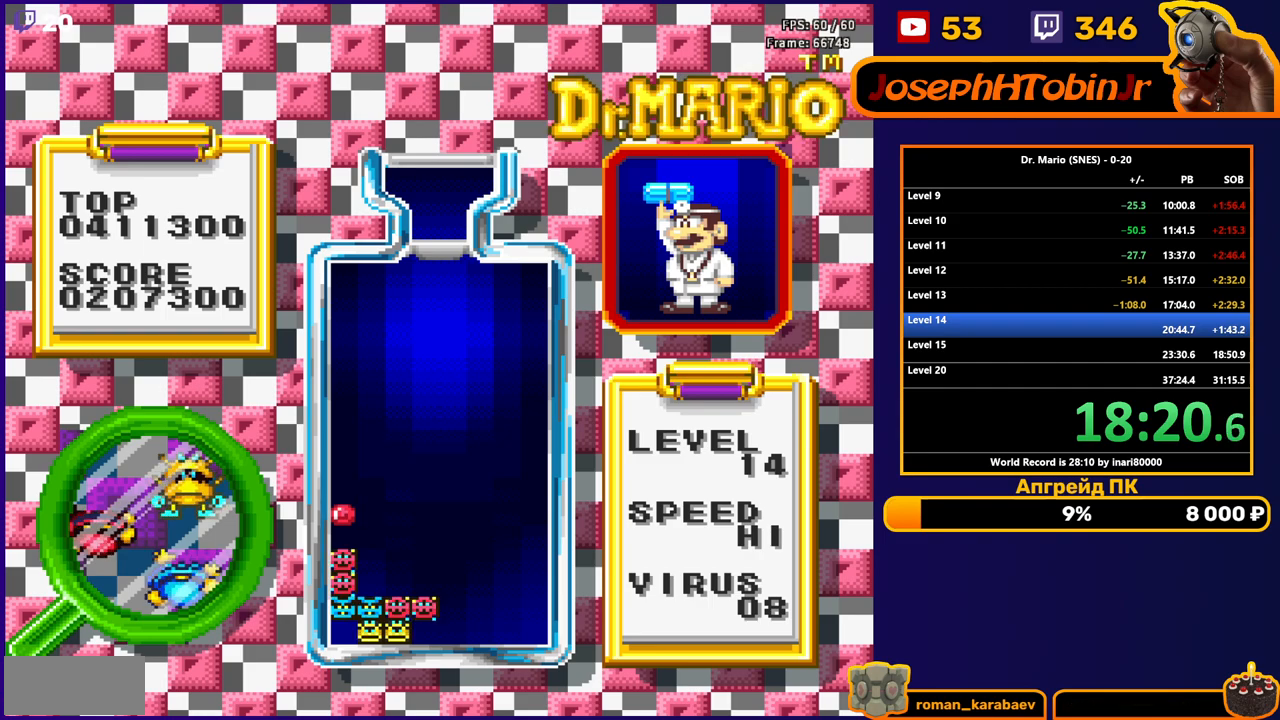
{"buttons": [], "events": [[50, "DPAD_DOWN", "up"]]}
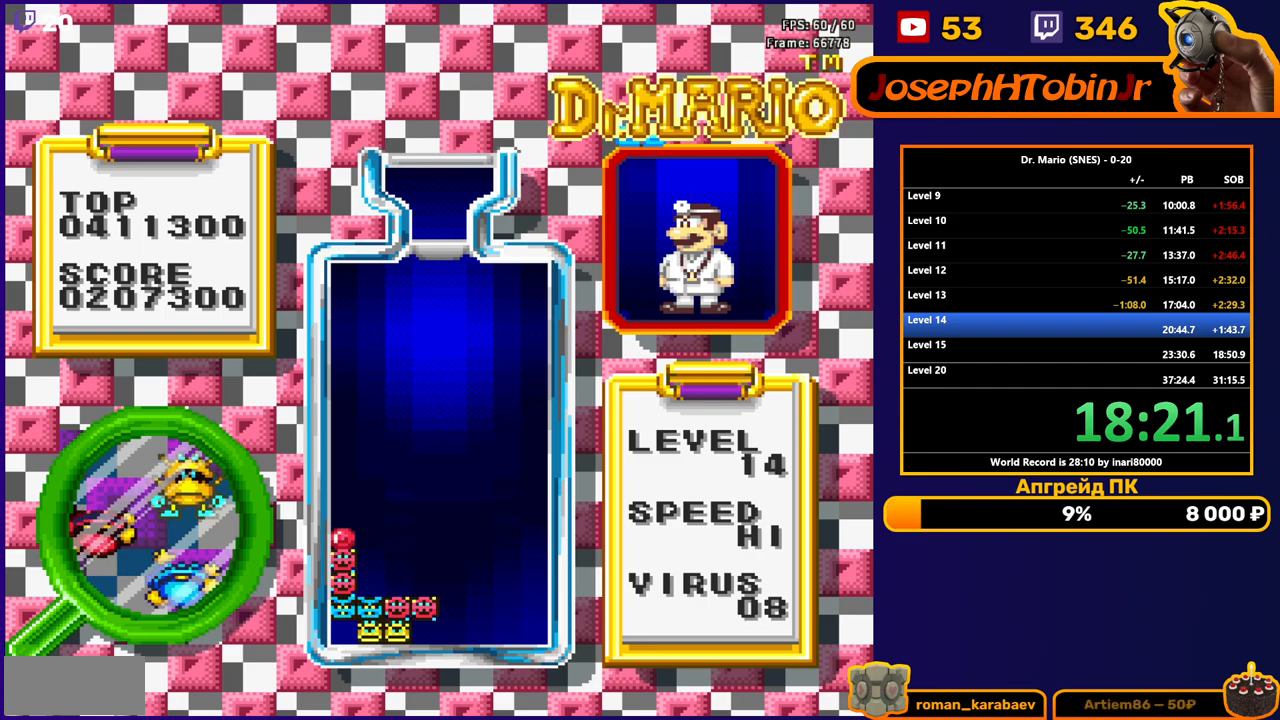
{"buttons": [], "events": [[250, "DPAD_LEFT", "down"], [283, "B", "down"], [333, "DPAD_LEFT", "up"], [367, "B", "up"], [383, "DPAD_LEFT", "down"], [450, "DPAD_LEFT", "up"]]}
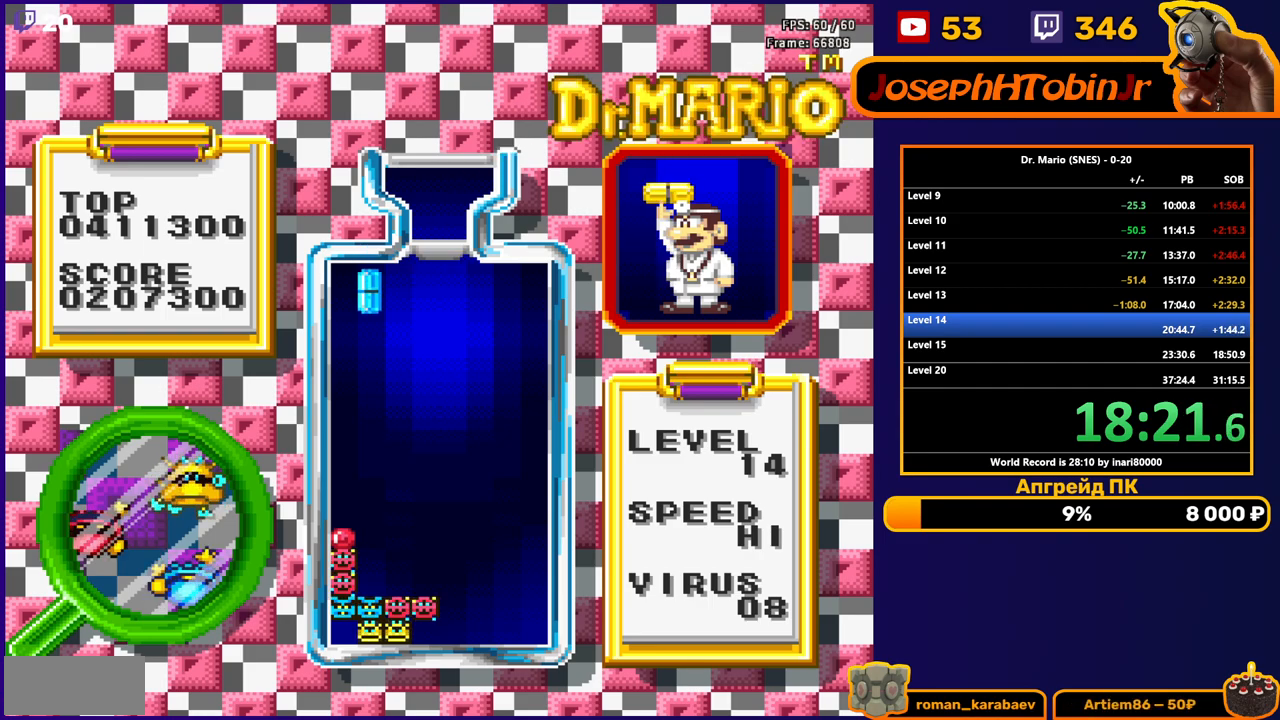
{"buttons": ["DPAD_DOWN"], "events": [[17, "DPAD_DOWN", "down"]]}
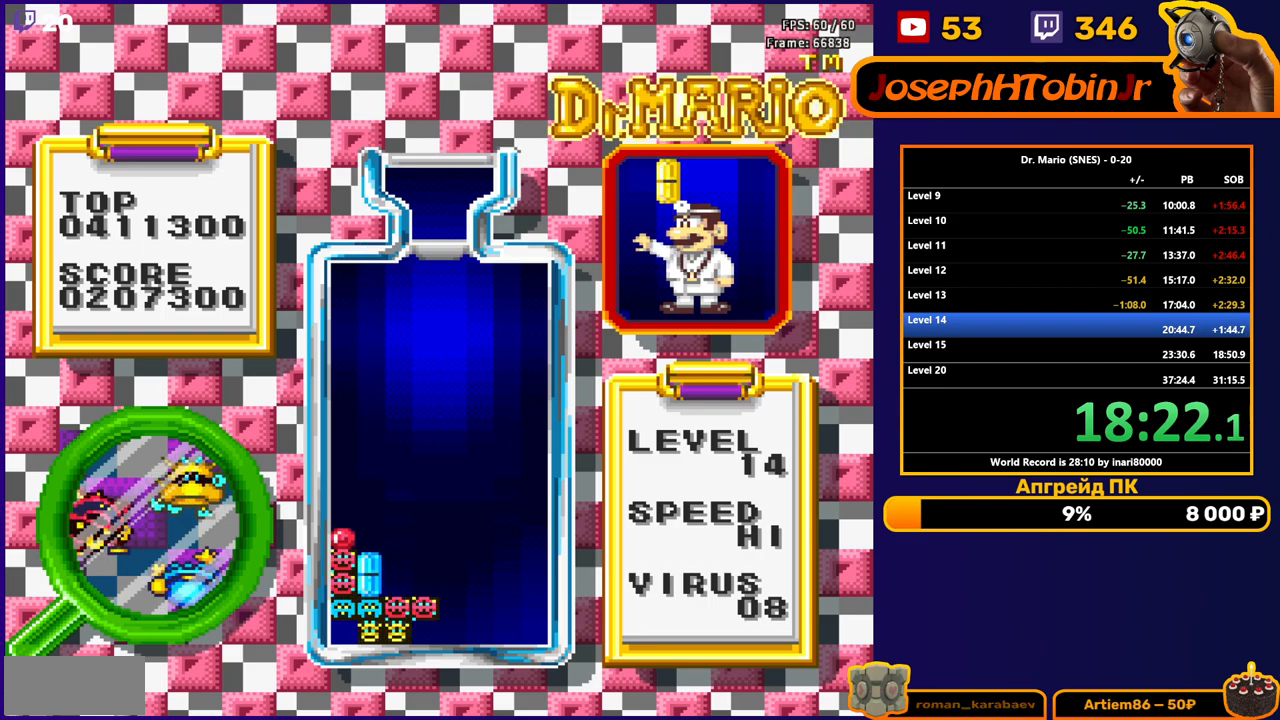
{"buttons": [], "events": [[83, "DPAD_DOWN", "up"], [400, "DPAD_RIGHT", "down"], [467, "DPAD_RIGHT", "up"]]}
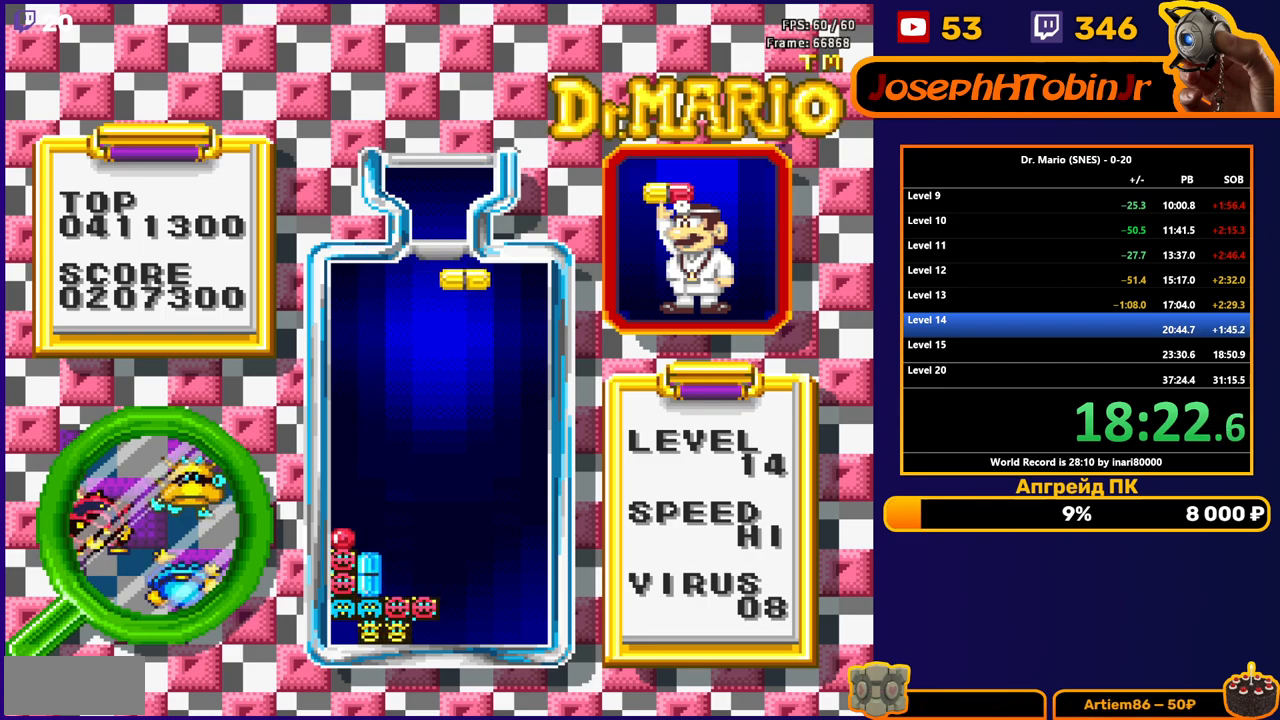
{"buttons": [], "events": [[67, "DPAD_DOWN", "down"], [450, "DPAD_DOWN", "up"]]}
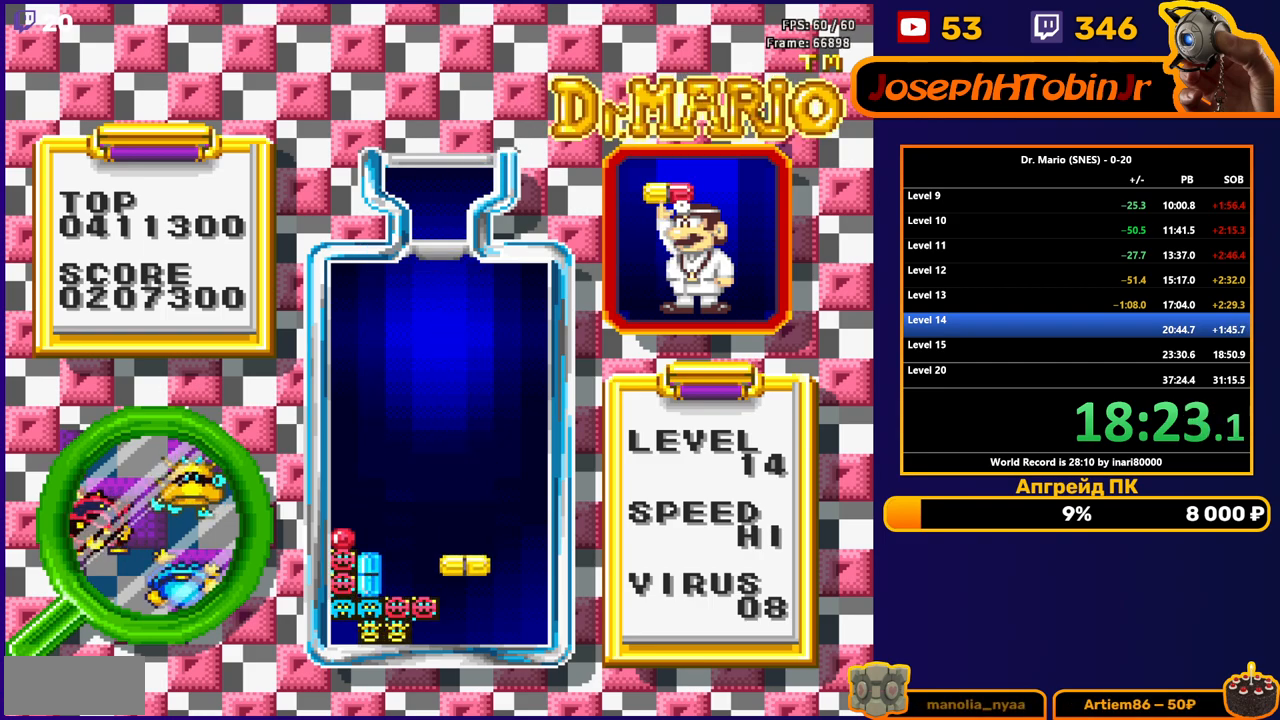
{"buttons": ["DPAD_LEFT"], "events": [[317, "DPAD_LEFT", "down"]]}
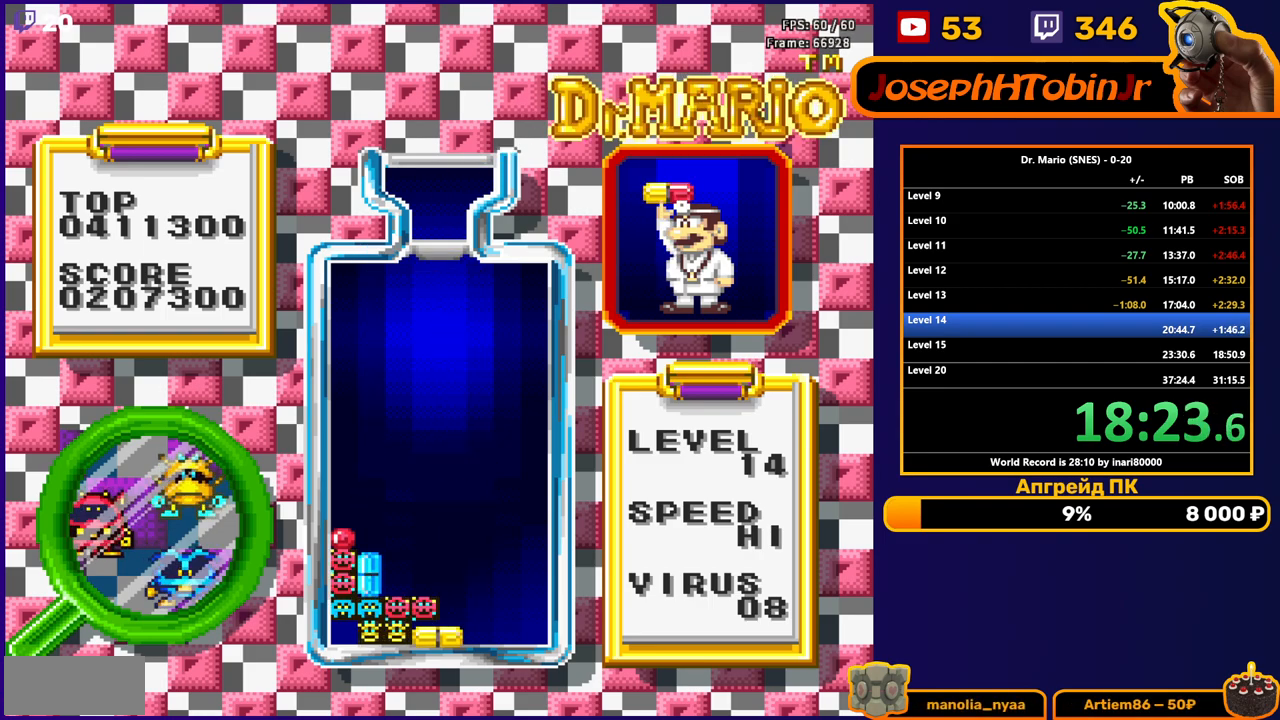
{"buttons": [], "events": [[317, "DPAD_LEFT", "up"]]}
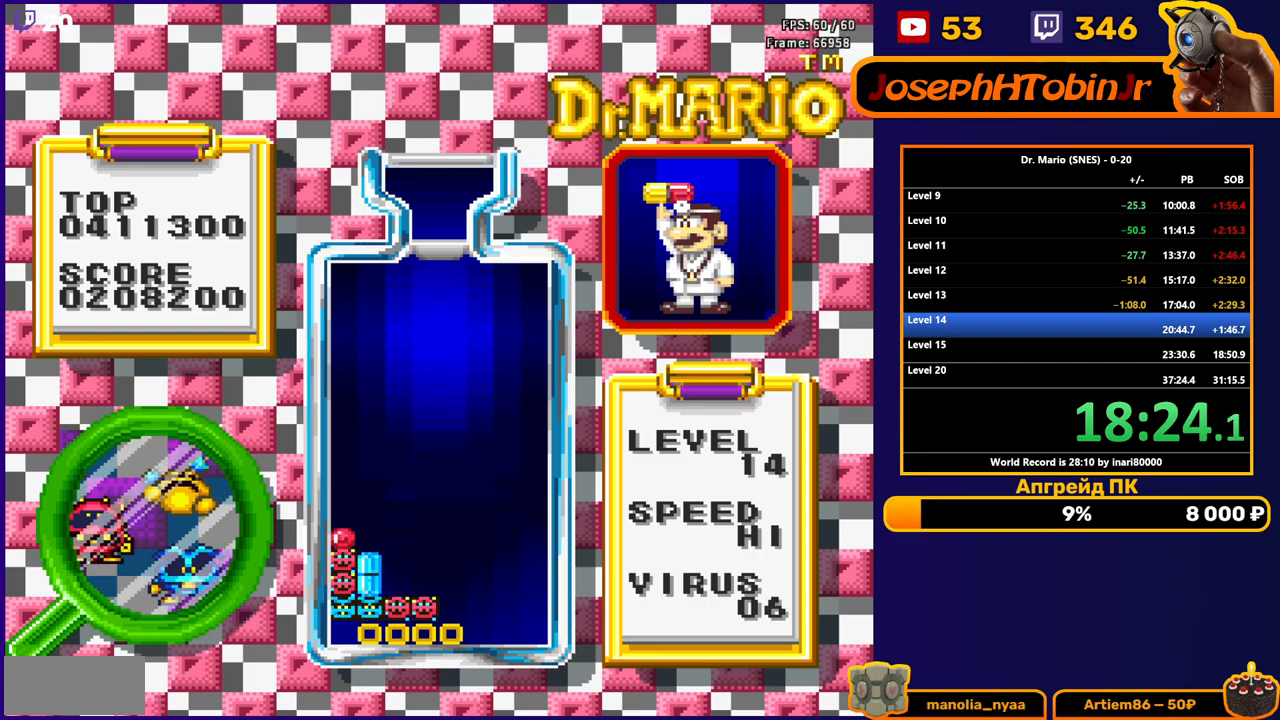
{"buttons": [], "events": []}
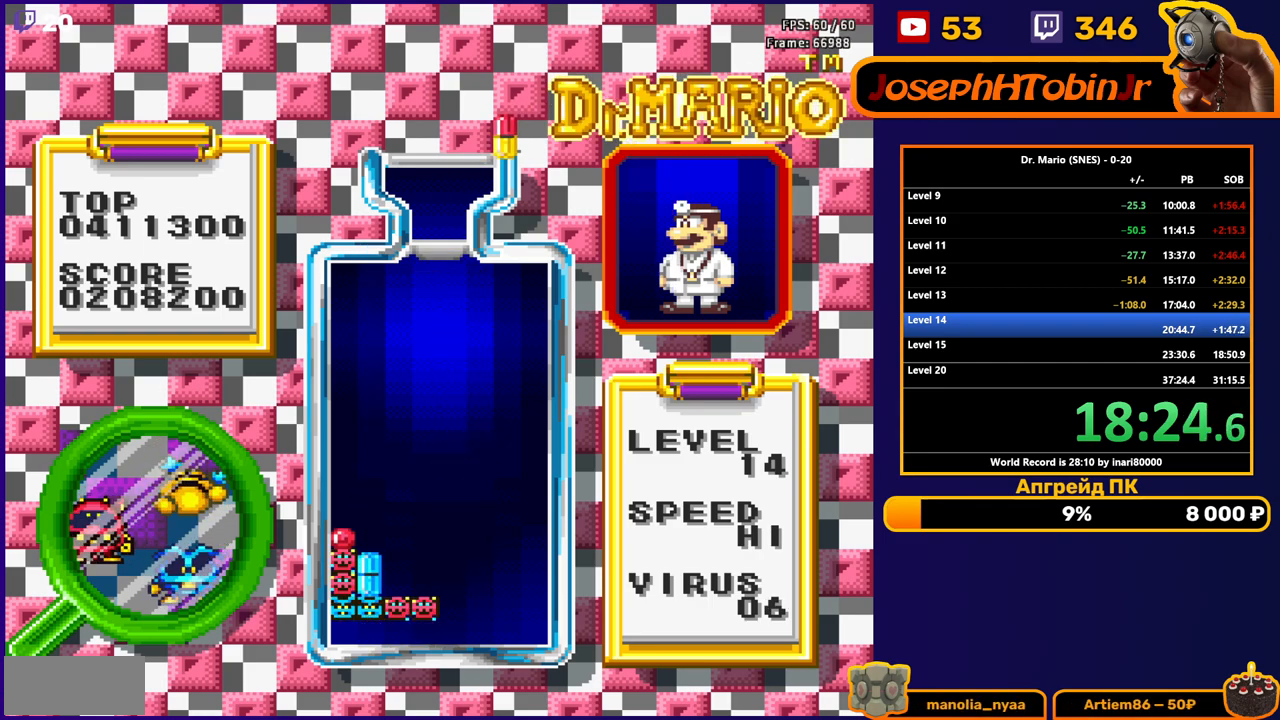
{"buttons": ["DPAD_DOWN"], "events": [[183, "DPAD_RIGHT", "down"], [217, "B", "down"], [250, "DPAD_RIGHT", "up"], [283, "DPAD_DOWN", "down"], [300, "B", "up"]]}
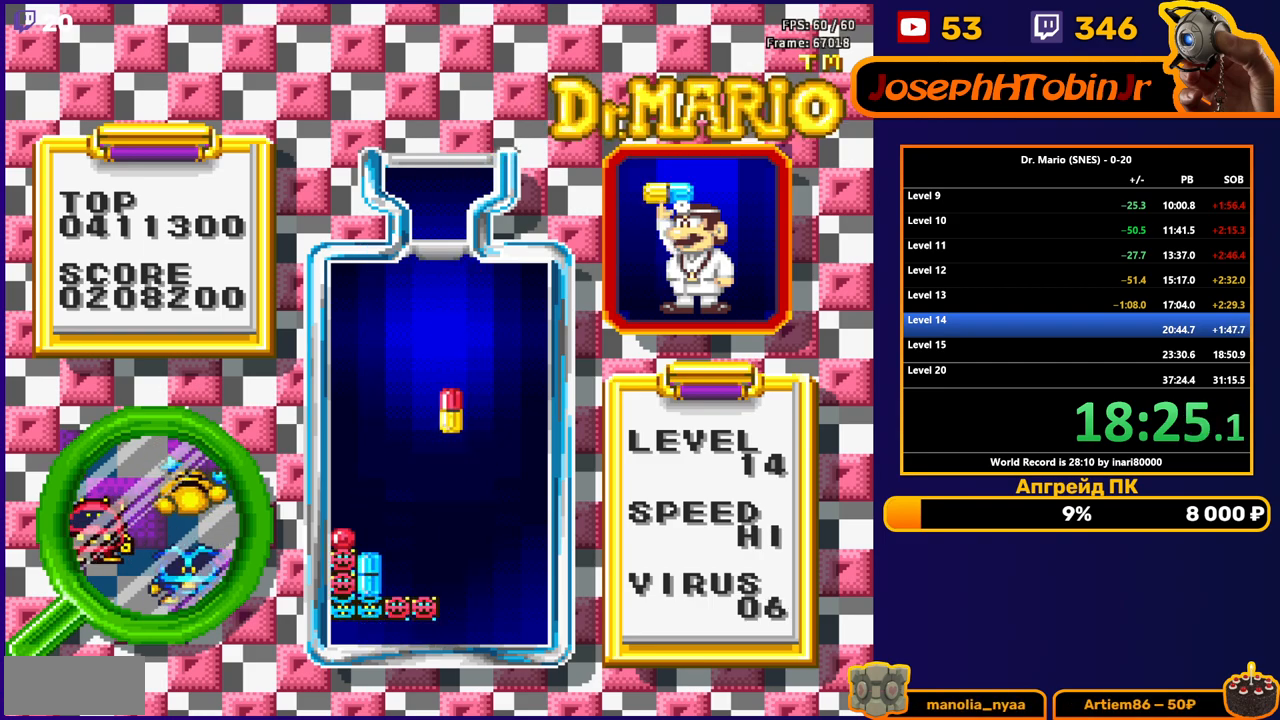
{"buttons": ["DPAD_DOWN"], "events": []}
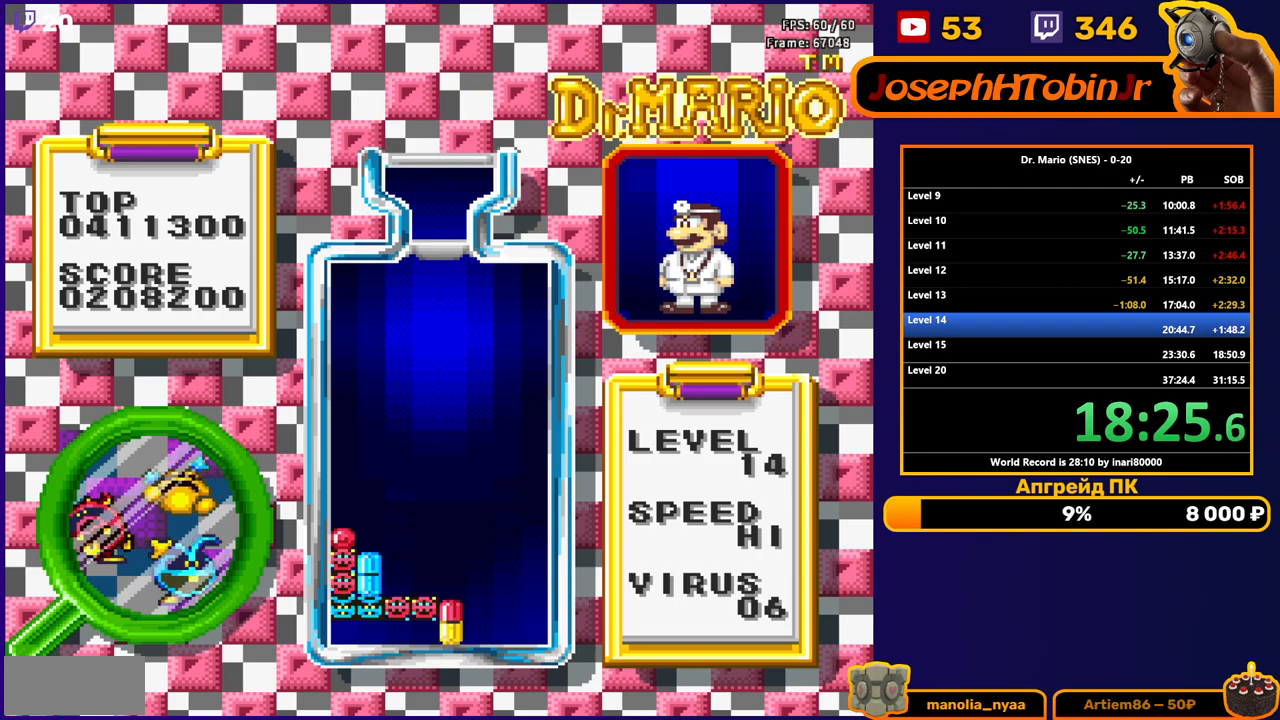
{"buttons": [], "events": [[17, "DPAD_DOWN", "up"], [267, "DPAD_LEFT", "down"], [350, "DPAD_LEFT", "up"], [383, "DPAD_LEFT", "down"], [450, "DPAD_LEFT", "up"]]}
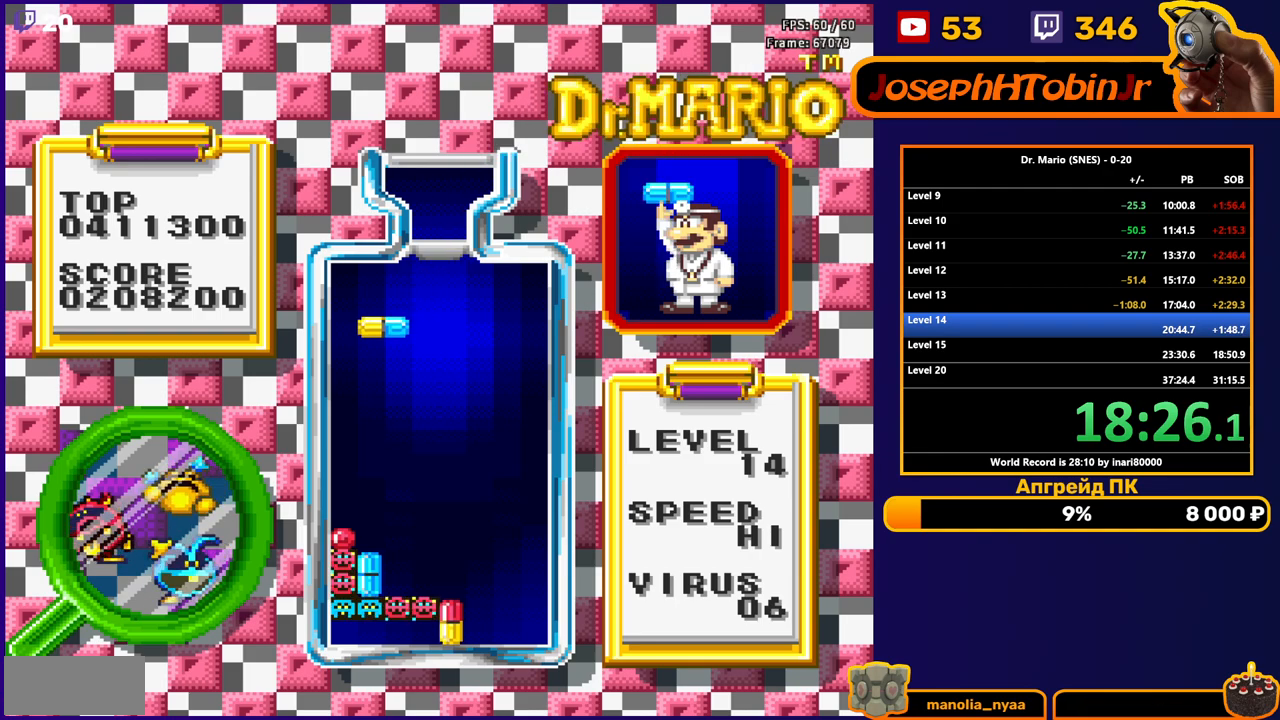
{"buttons": ["DPAD_DOWN"], "events": [[33, "DPAD_DOWN", "down"], [67, "B", "down"], [133, "B", "up"], [200, "B", "down"], [283, "B", "up"]]}
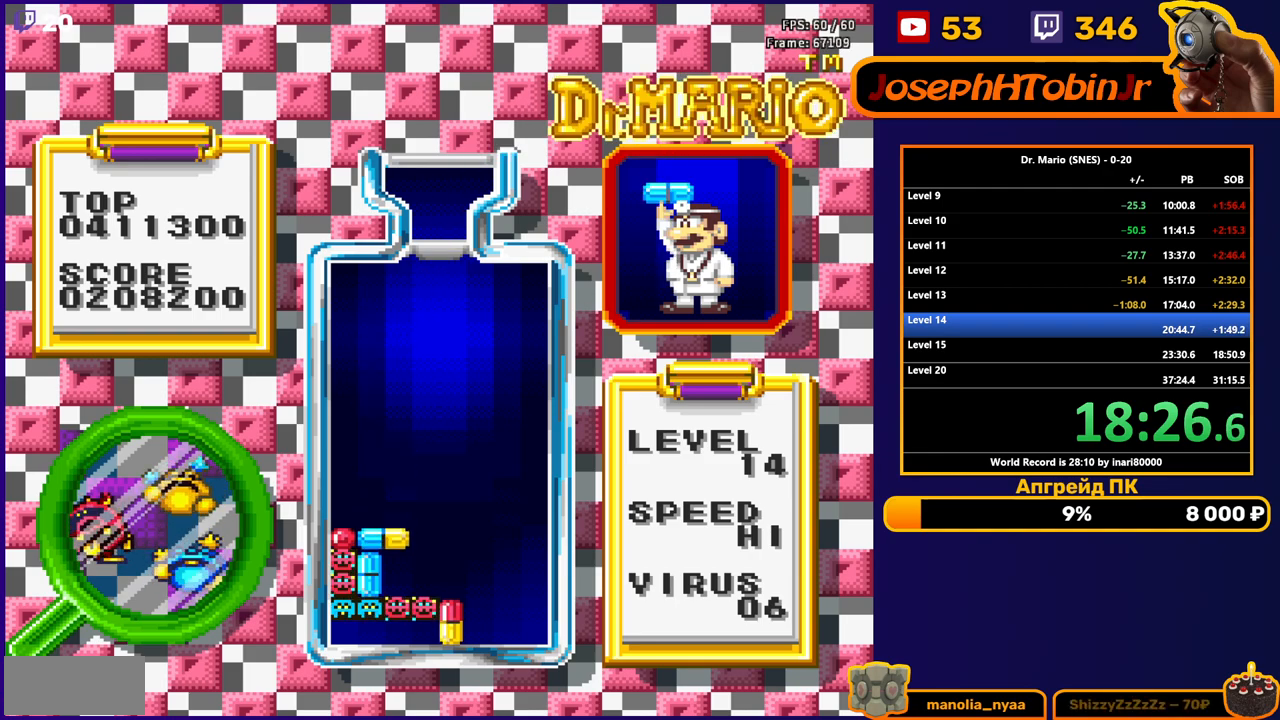
{"buttons": ["DPAD_DOWN"], "events": [[83, "DPAD_DOWN", "up"], [183, "DPAD_DOWN", "down"], [300, "DPAD_DOWN", "up"], [383, "DPAD_DOWN", "down"]]}
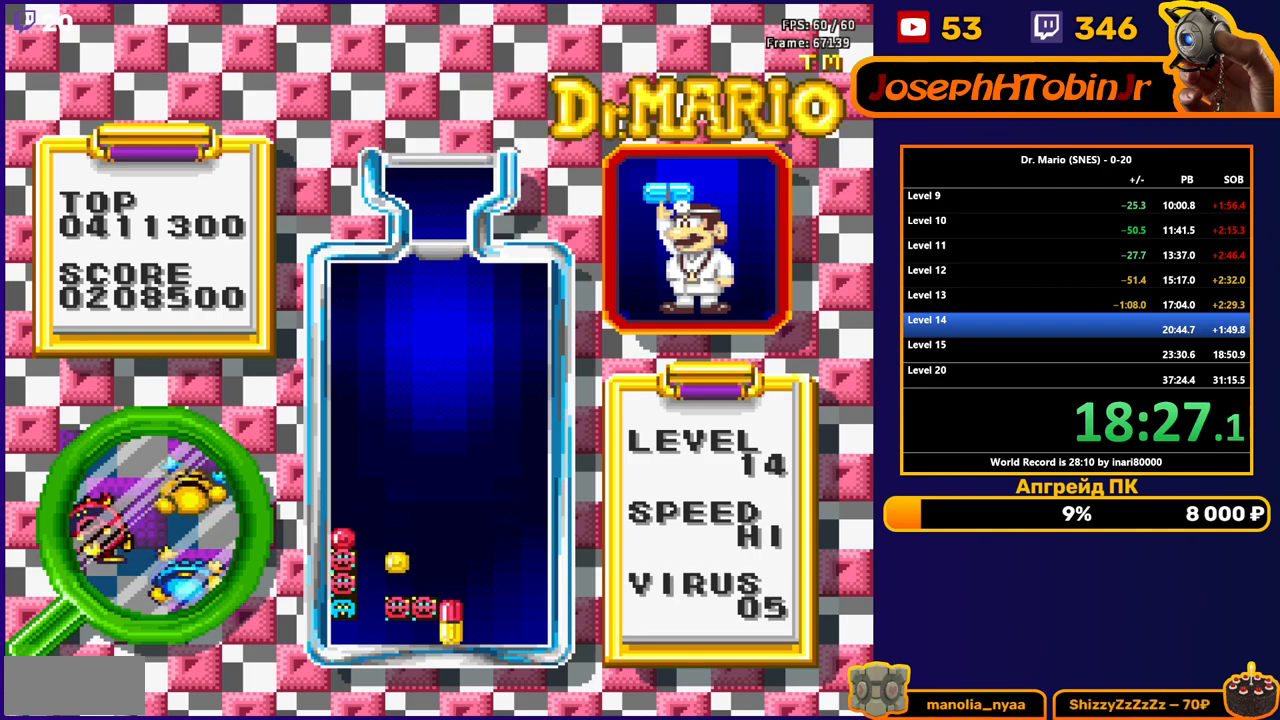
{"buttons": [], "events": [[100, "DPAD_DOWN", "up"]]}
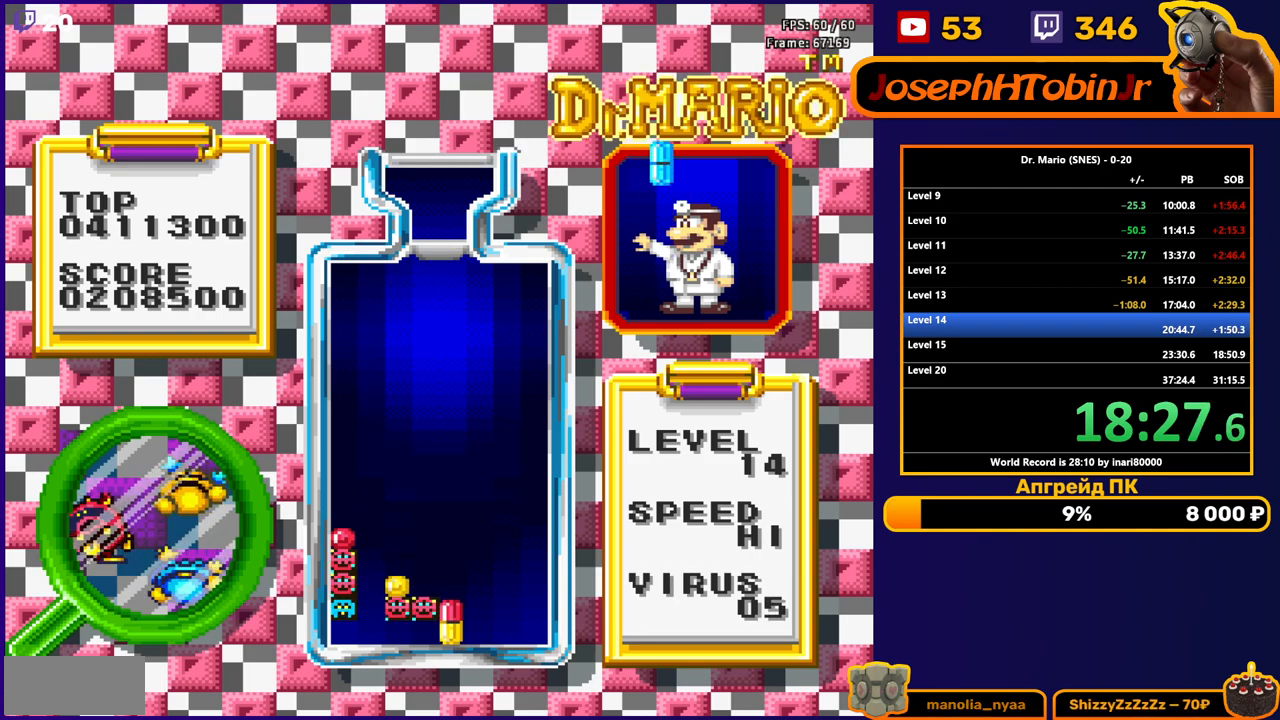
{"buttons": ["DPAD_LEFT"], "events": [[350, "DPAD_LEFT", "down"], [400, "B", "down"], [417, "DPAD_LEFT", "up"], [483, "DPAD_LEFT", "down"], [500, "B", "up"]]}
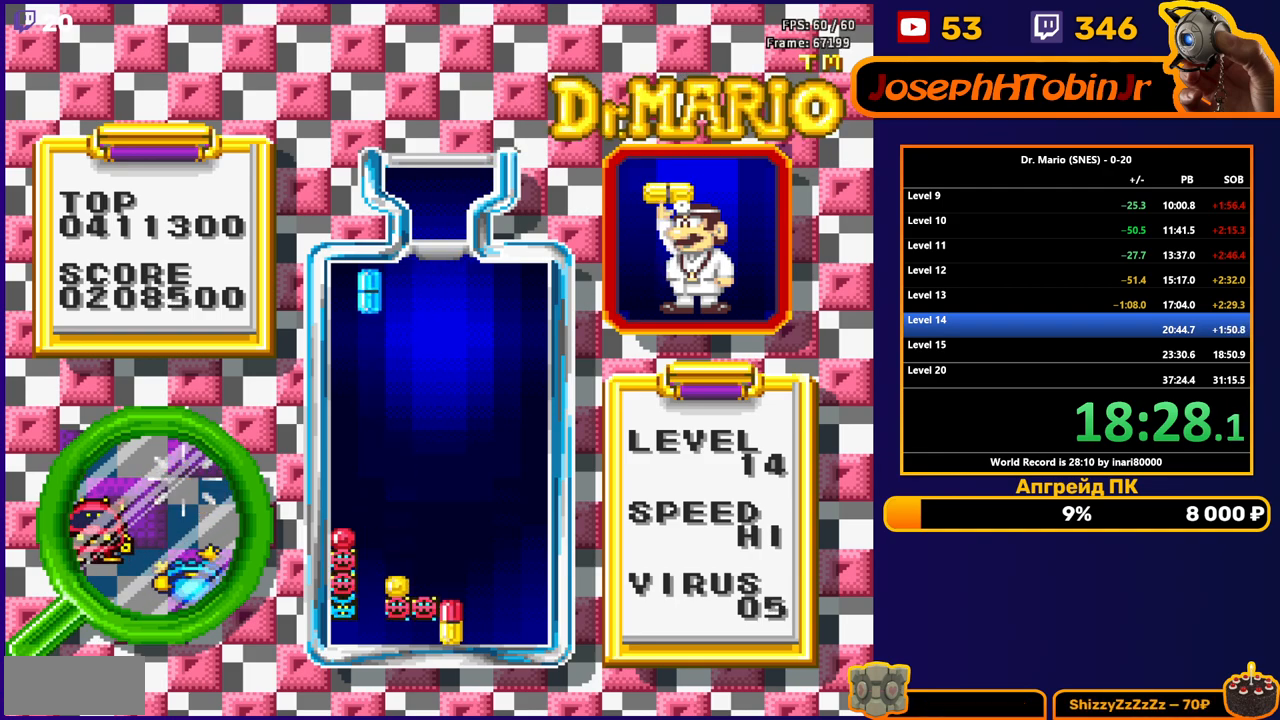
{"buttons": ["DPAD_DOWN"], "events": [[50, "DPAD_LEFT", "up"], [83, "DPAD_DOWN", "down"]]}
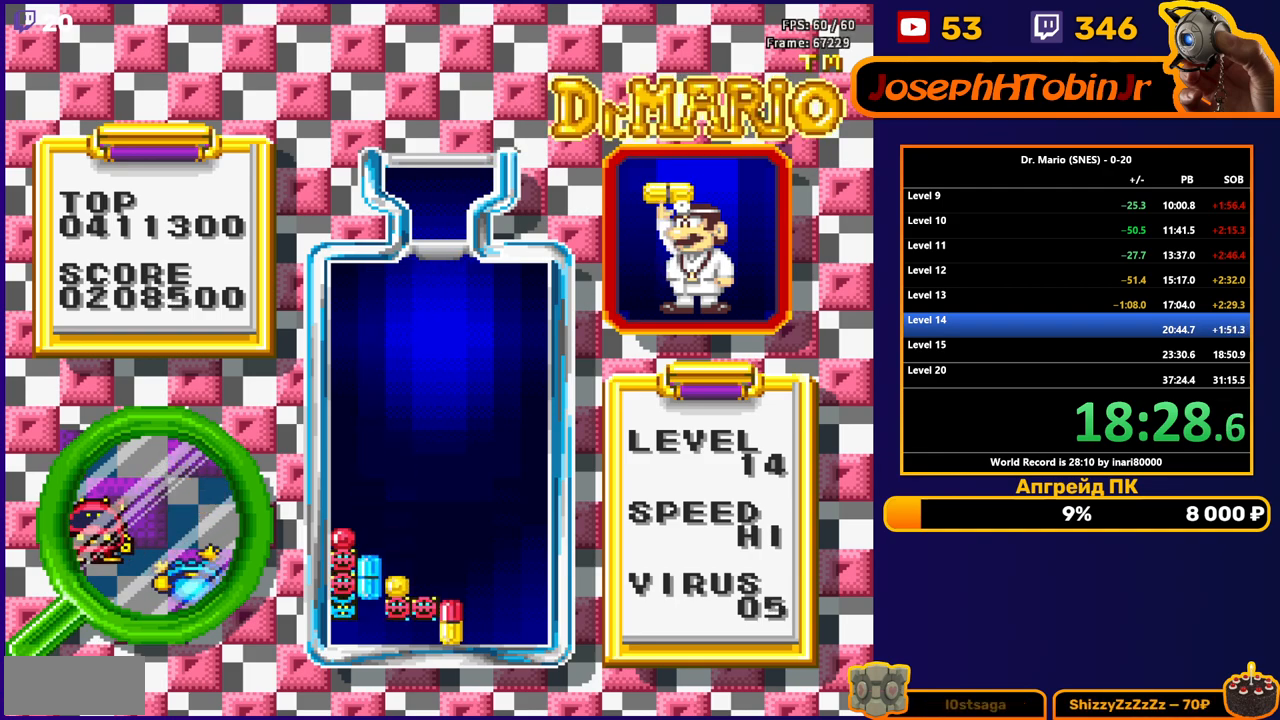
{"buttons": ["DPAD_LEFT"], "events": [[250, "DPAD_DOWN", "up"], [500, "DPAD_LEFT", "down"]]}
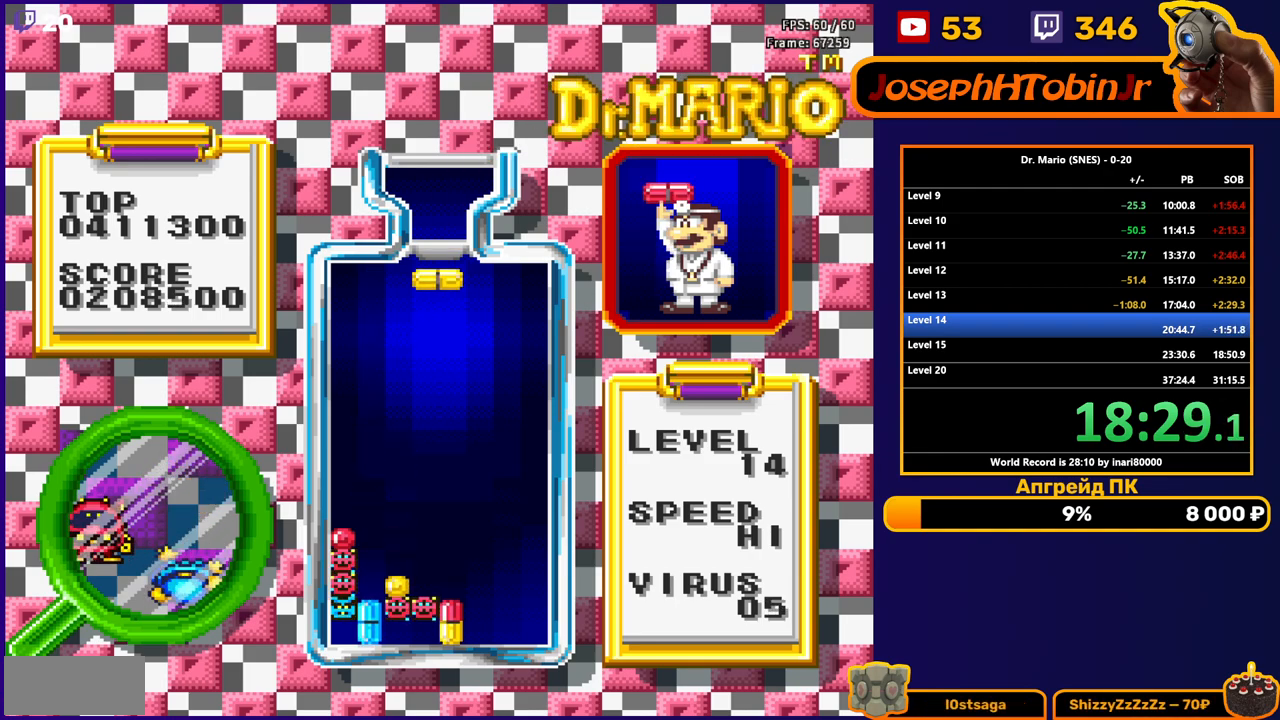
{"buttons": ["DPAD_RIGHT"], "events": [[33, "B", "down"], [83, "DPAD_LEFT", "up"], [117, "B", "up"], [117, "DPAD_DOWN", "down"], [233, "DPAD_DOWN", "up"], [300, "DPAD_RIGHT", "down"], [417, "DPAD_RIGHT", "up"], [483, "DPAD_RIGHT", "down"]]}
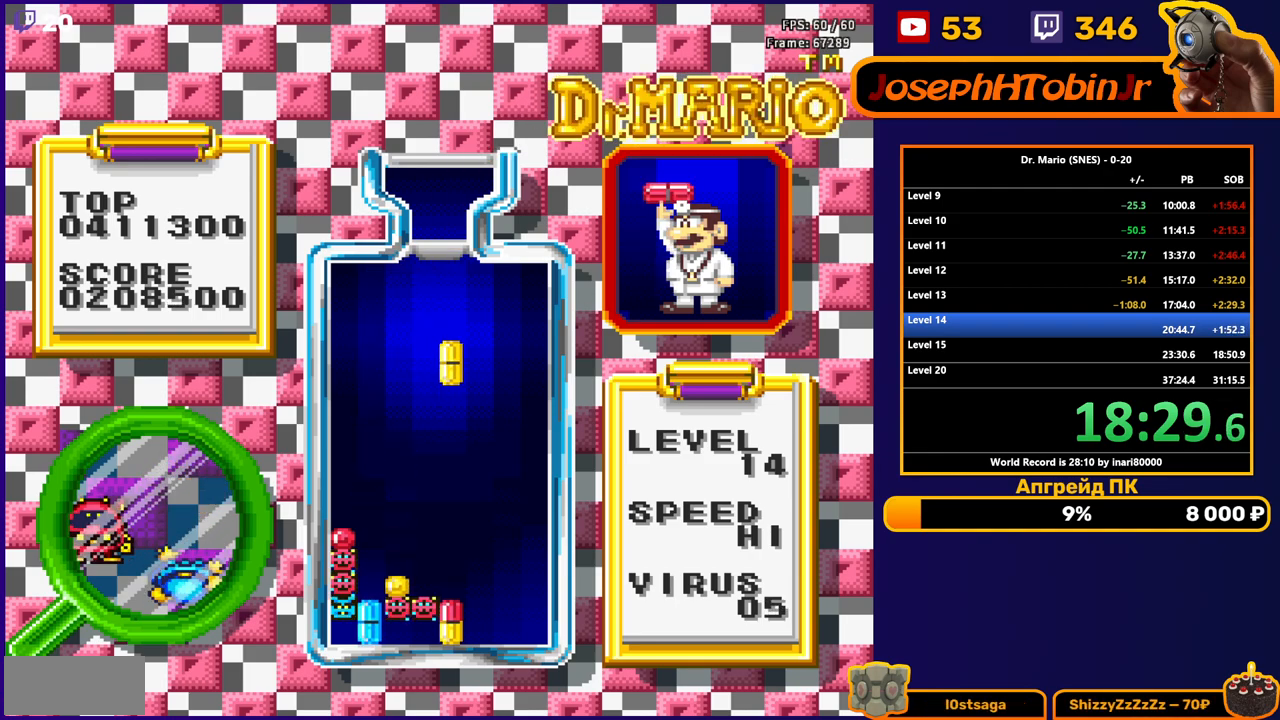
{"buttons": ["DPAD_LEFT"], "events": [[50, "DPAD_RIGHT", "up"], [333, "DPAD_LEFT", "down"], [417, "DPAD_LEFT", "up"], [483, "DPAD_LEFT", "down"]]}
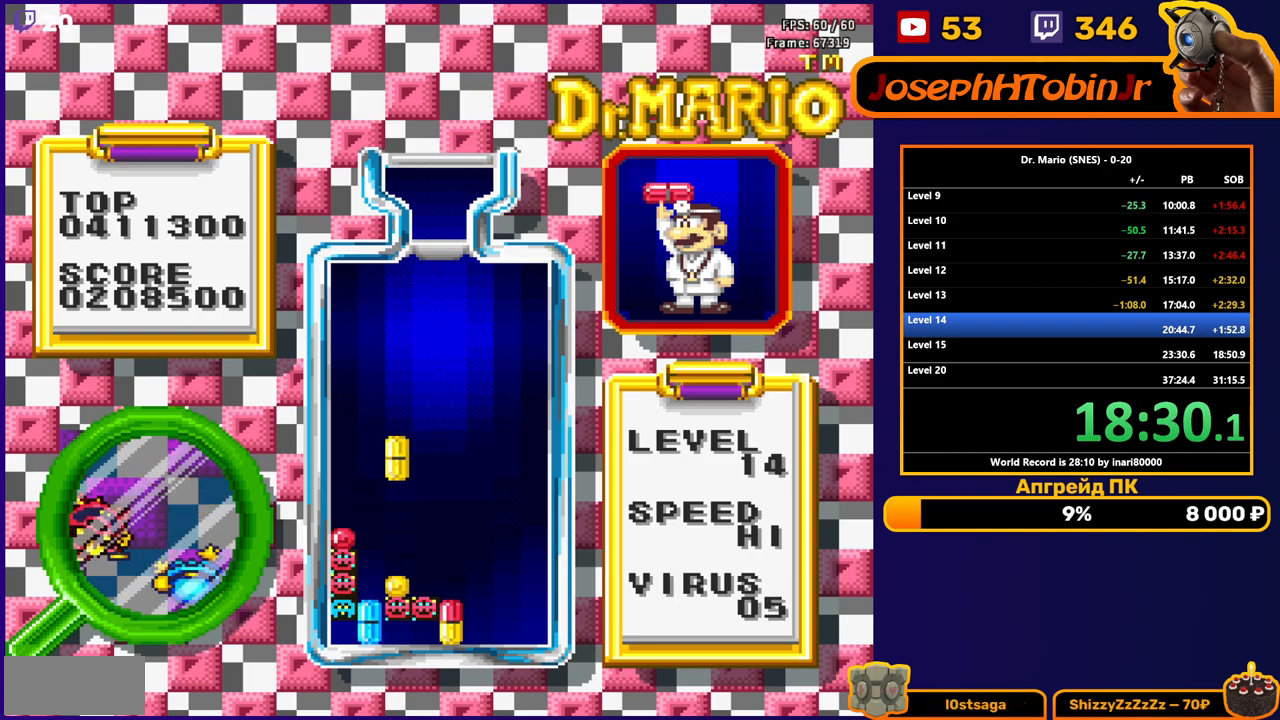
{"buttons": [], "events": [[67, "DPAD_LEFT", "up"], [100, "DPAD_DOWN", "down"], [400, "DPAD_DOWN", "up"]]}